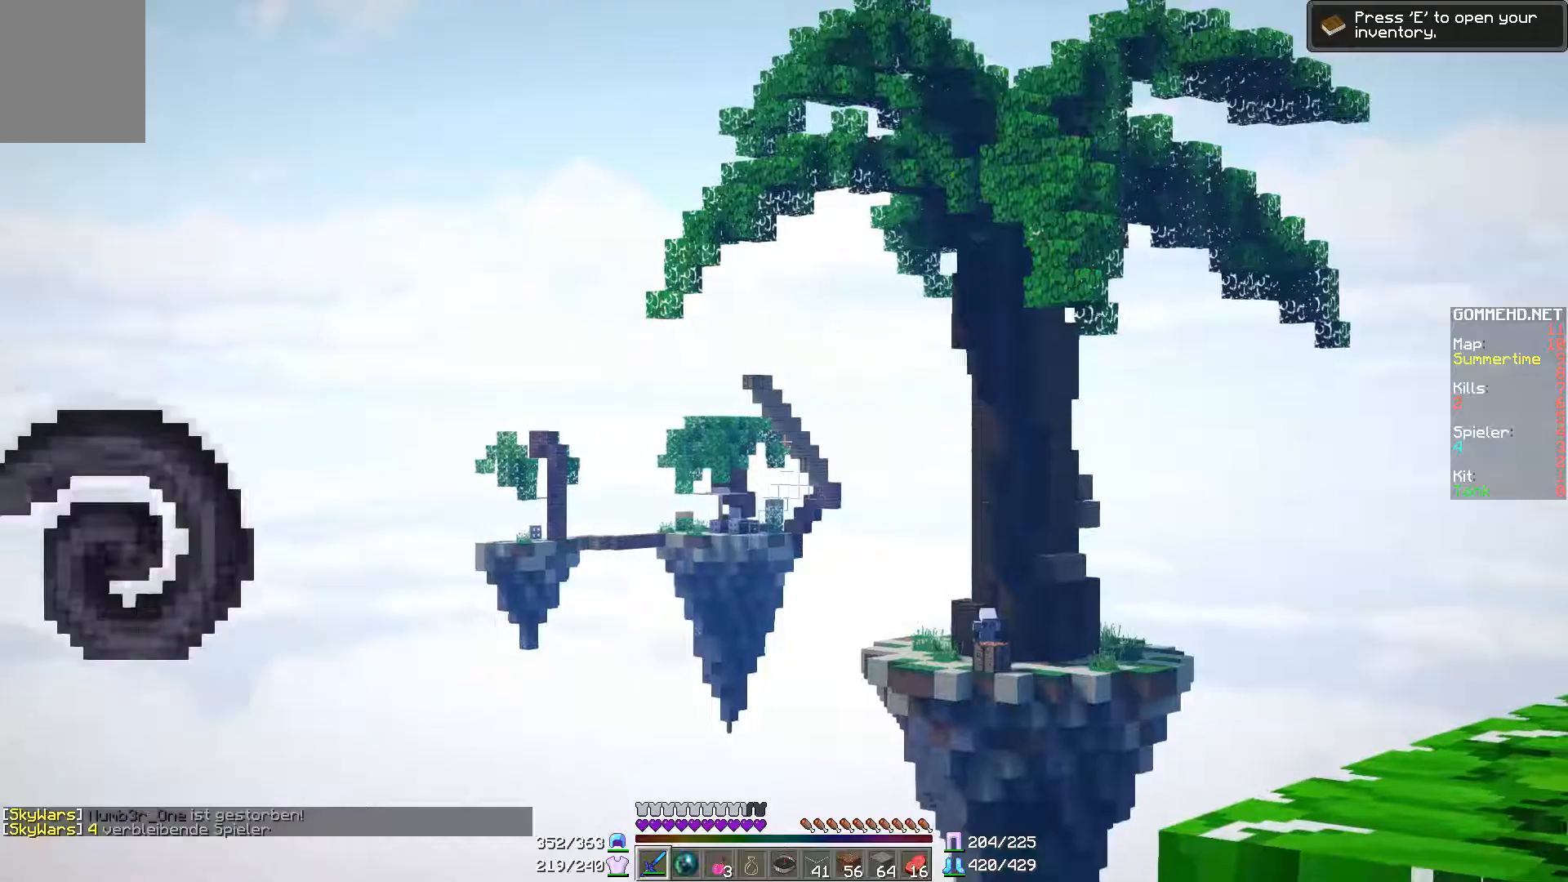
Gameplay with keyboard and mouse; each line is a JSON object with the keys and mouse buttons held at the frame after it. "events" lists presses ("down") and releases ("up") of "a", "d", "s", "w", "mouse_left" and "mouse_right" between this image and that frame as [ms after this image, input, new state], when the widget could be followed in between. "mouse_left", "mouse_right" = the "left", "right" buttons of the "mouse" list. No other keys are recorded. Fast repeated clicks can show as one long hold. Mouse movement is not recorded.
{"keys": [], "mouse": [], "events": []}
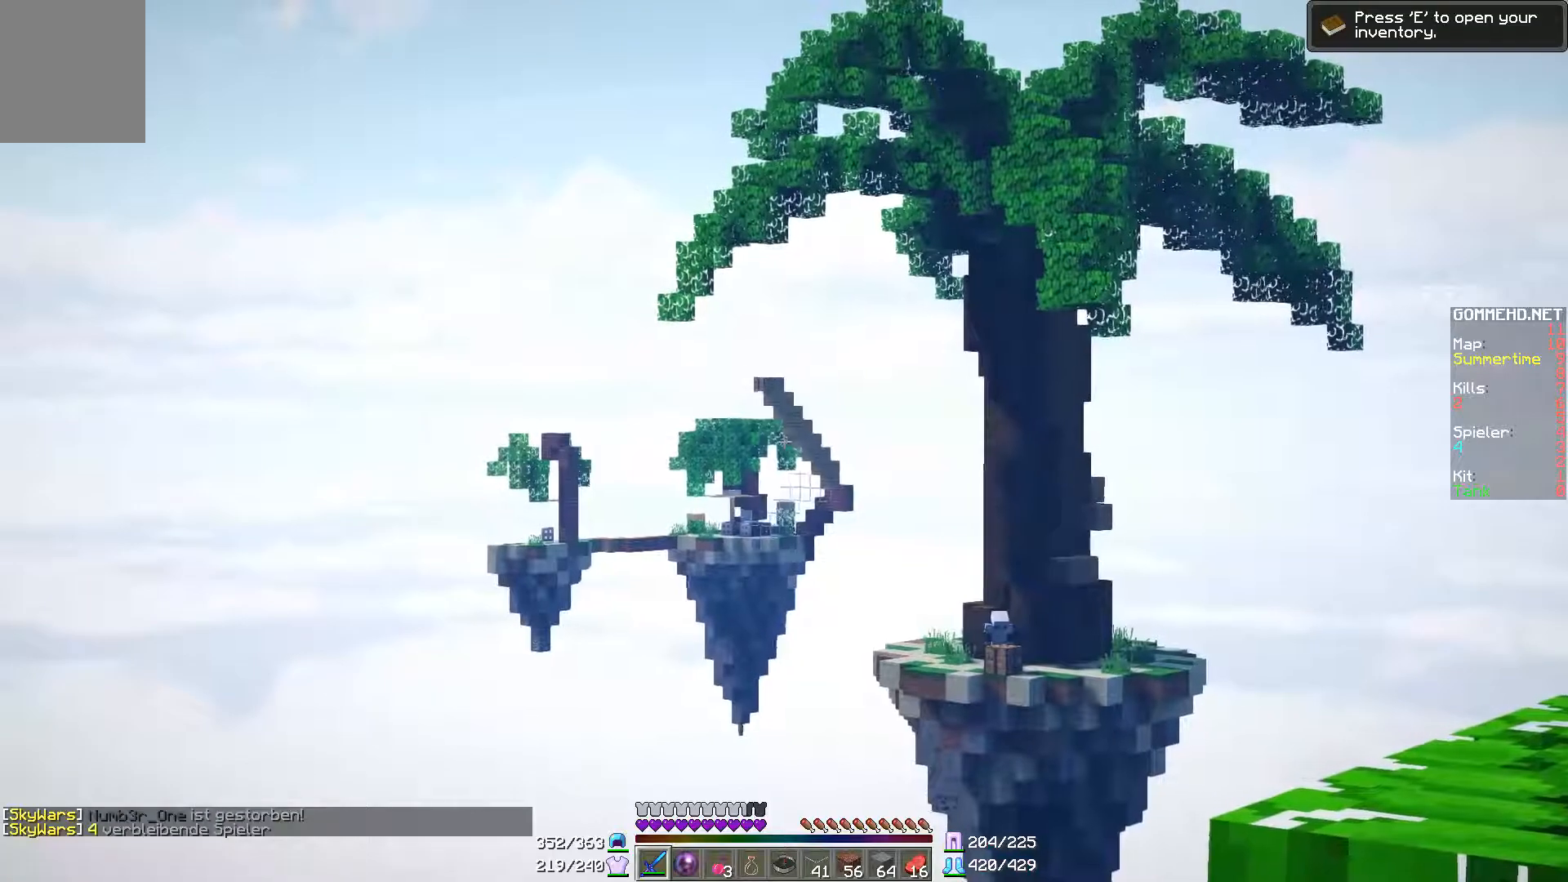
{"keys": [], "mouse": [], "events": []}
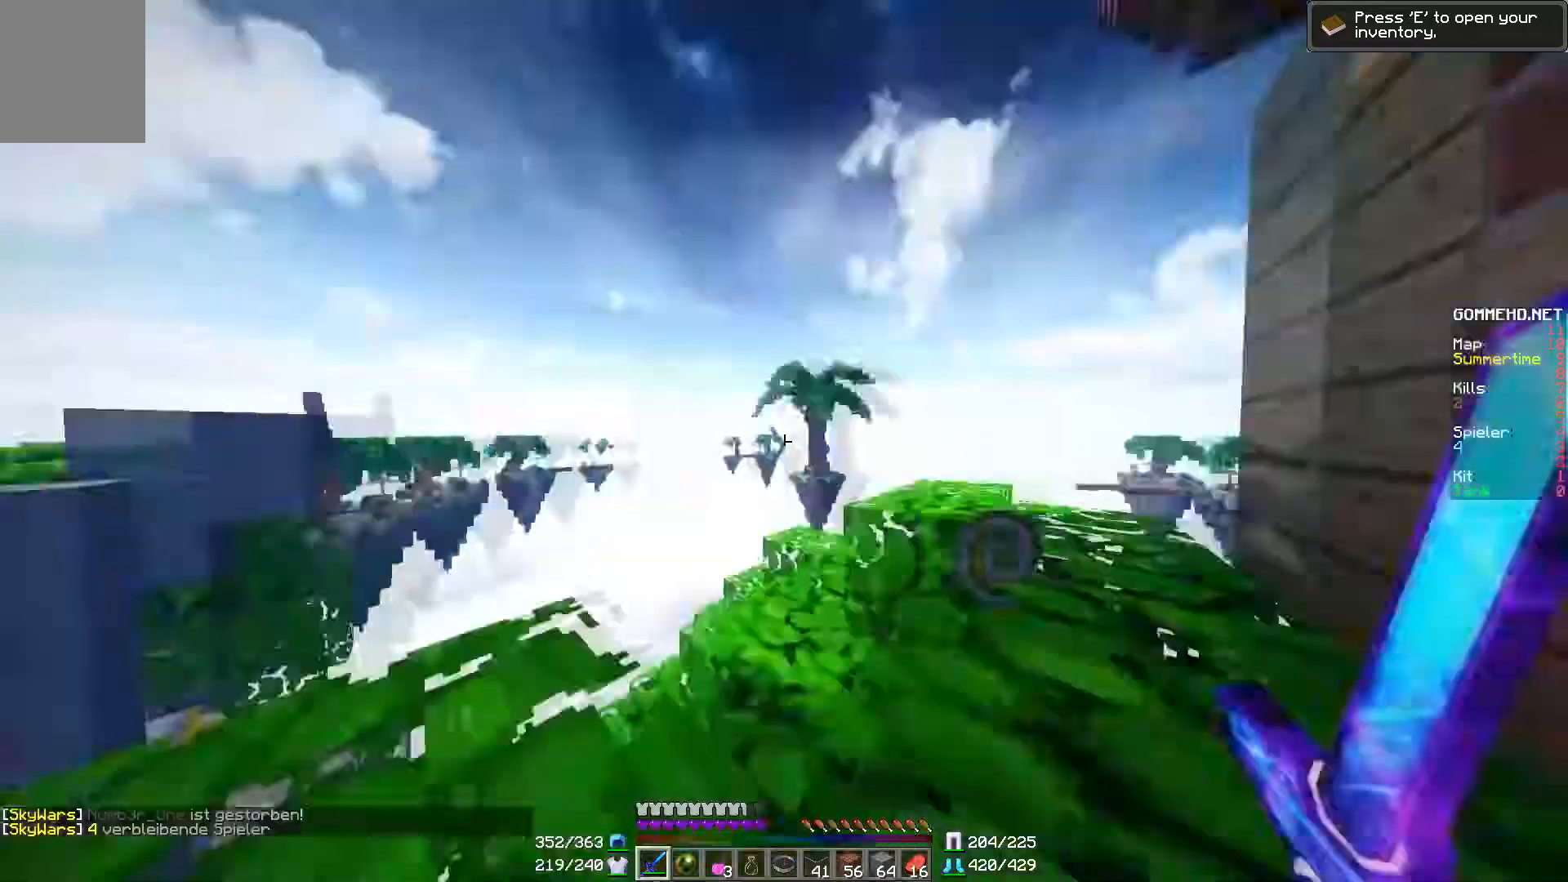
{"keys": ["w"], "mouse": [], "events": [[150, "w", "down"]]}
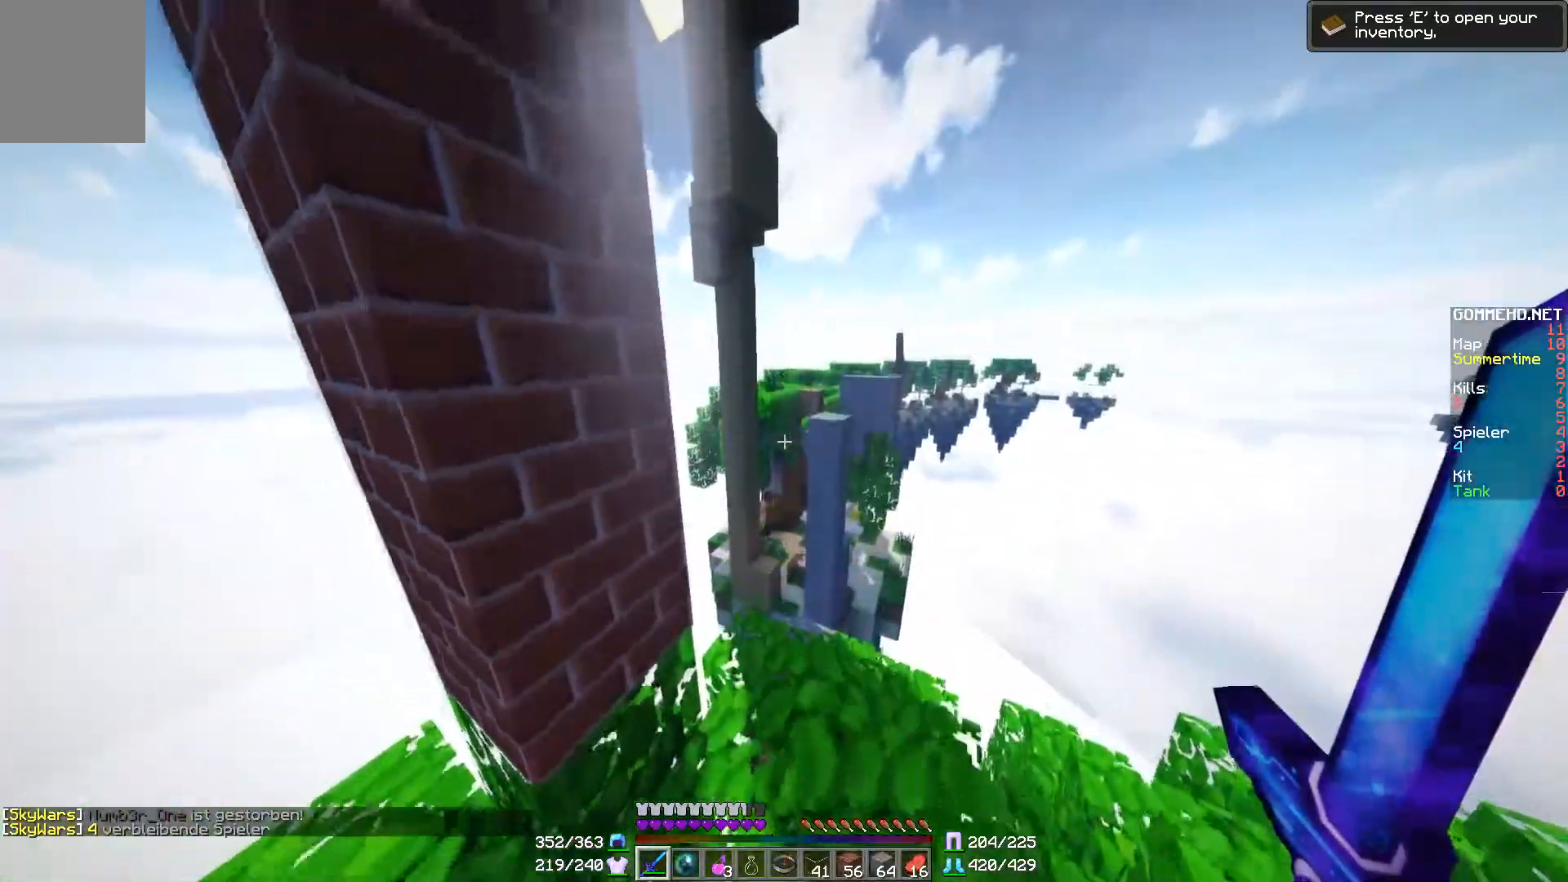
{"keys": ["w"], "mouse": [], "events": [[17, "d", "down"], [201, "d", "up"]]}
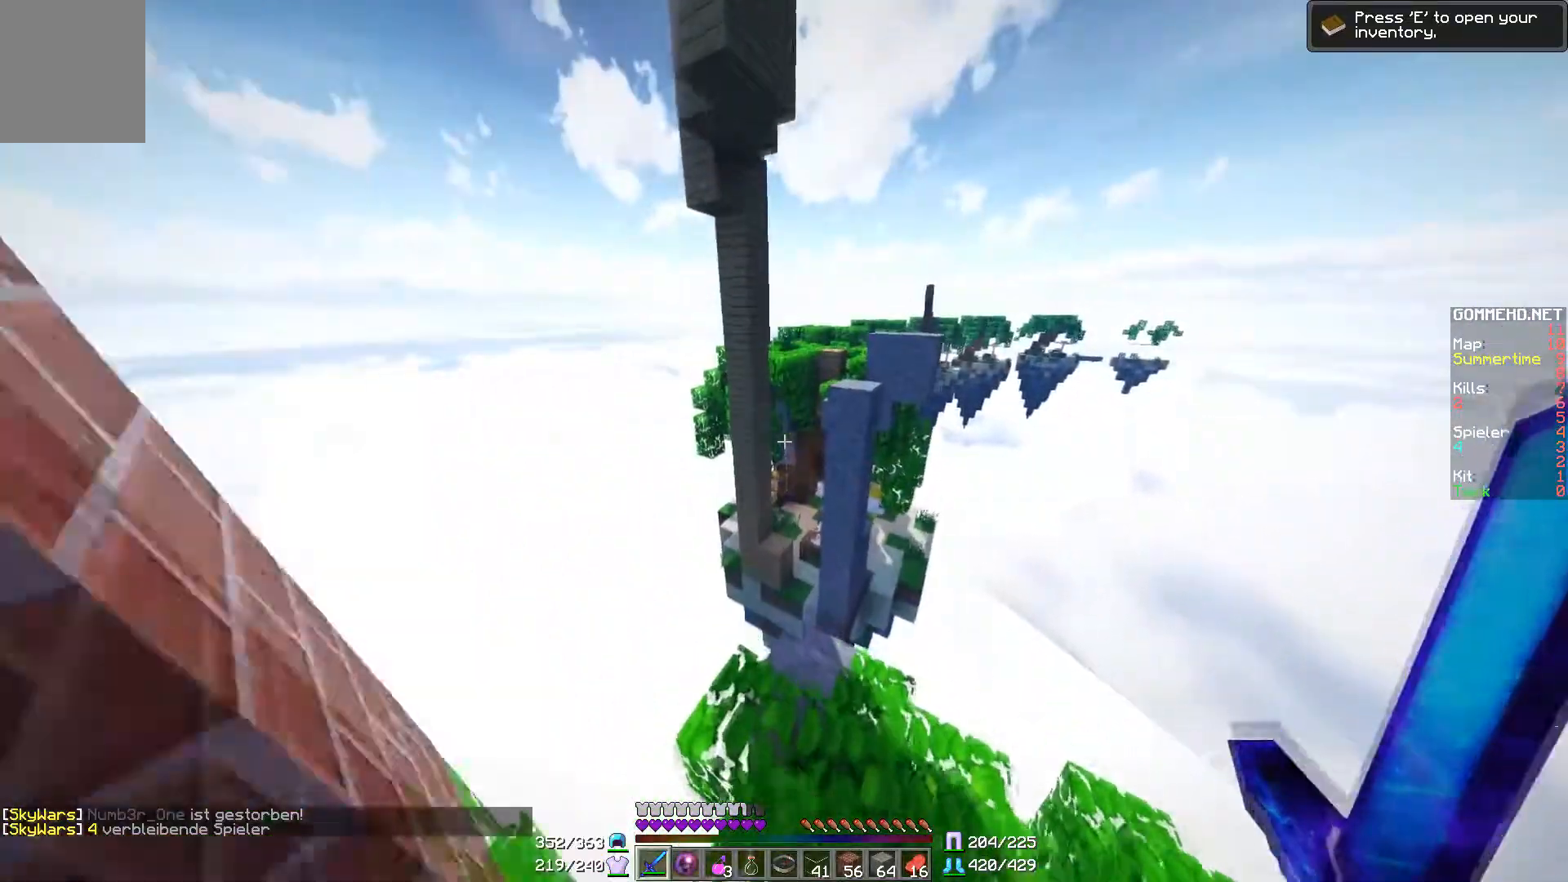
{"keys": [], "mouse": [], "events": [[417, "w", "up"]]}
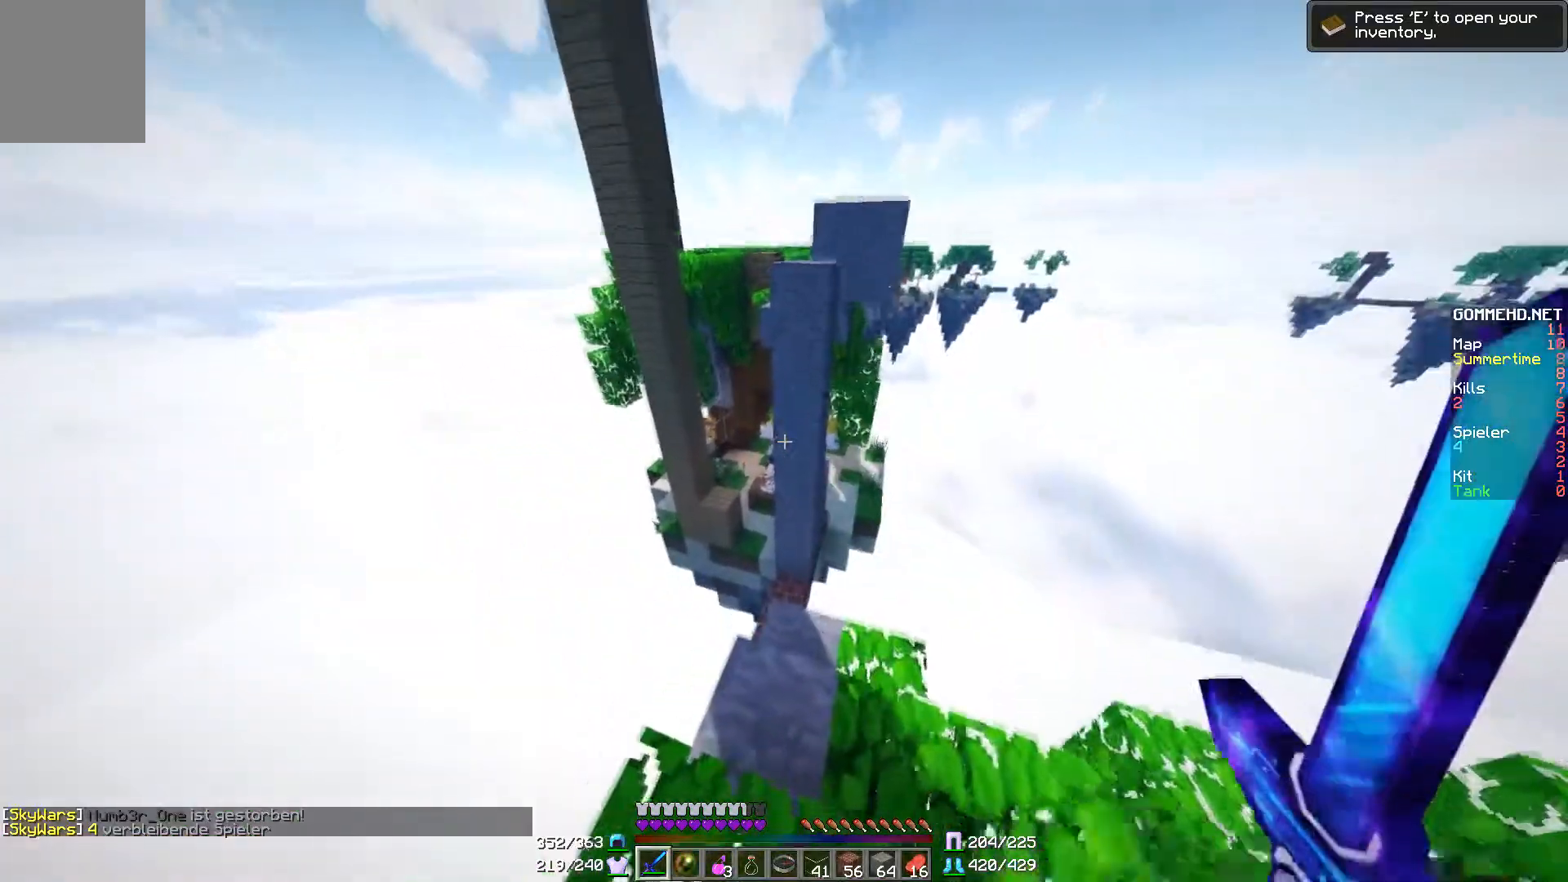
{"keys": ["w"], "mouse": [], "events": [[251, "w", "down"]]}
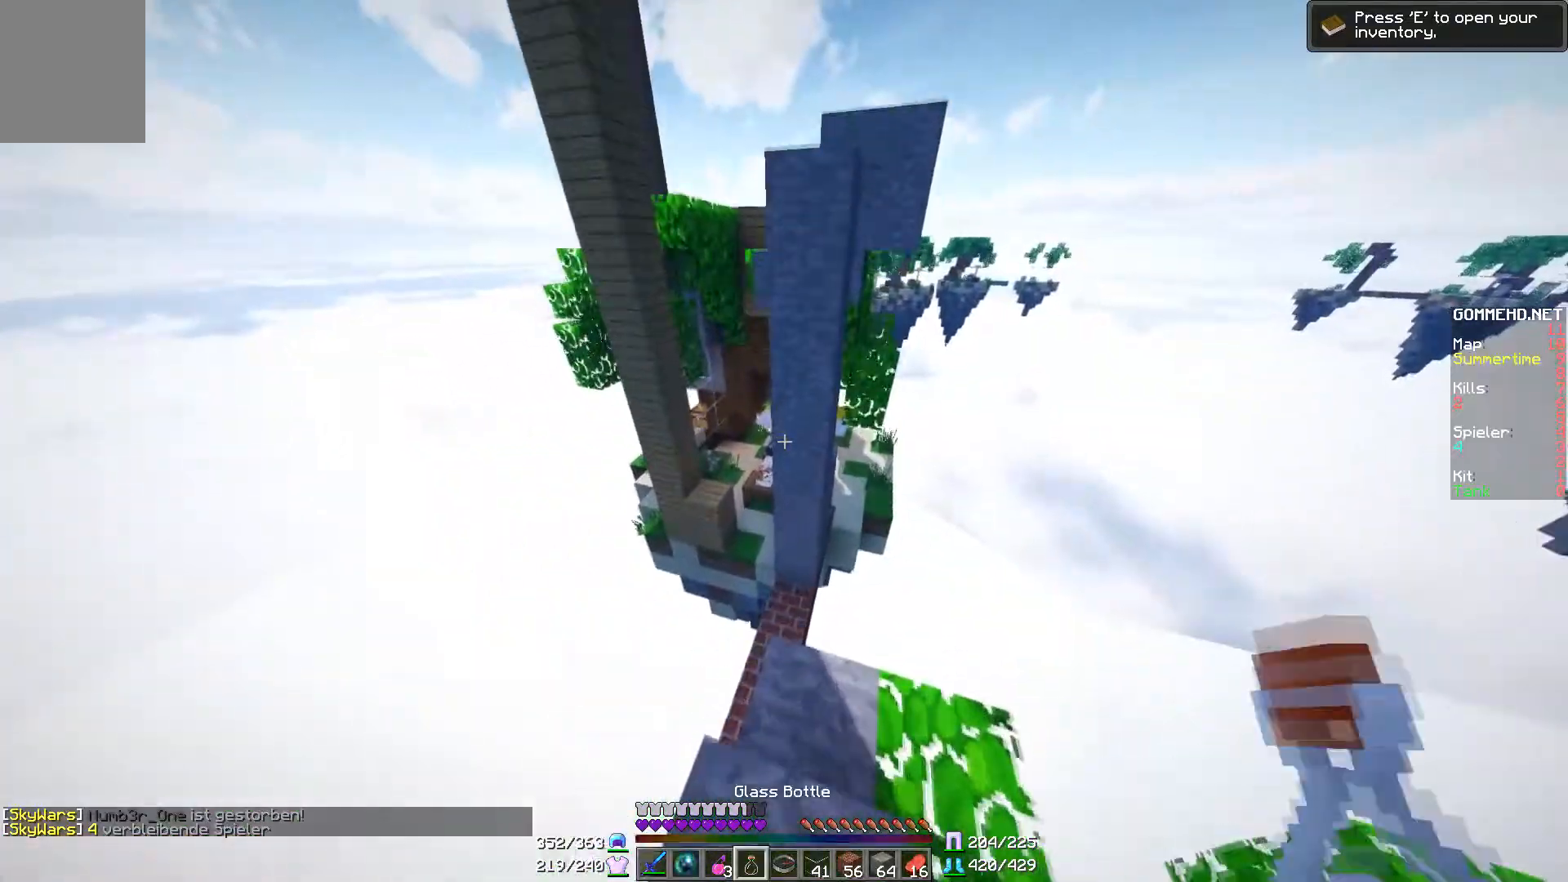
{"keys": ["w"], "mouse": [], "events": []}
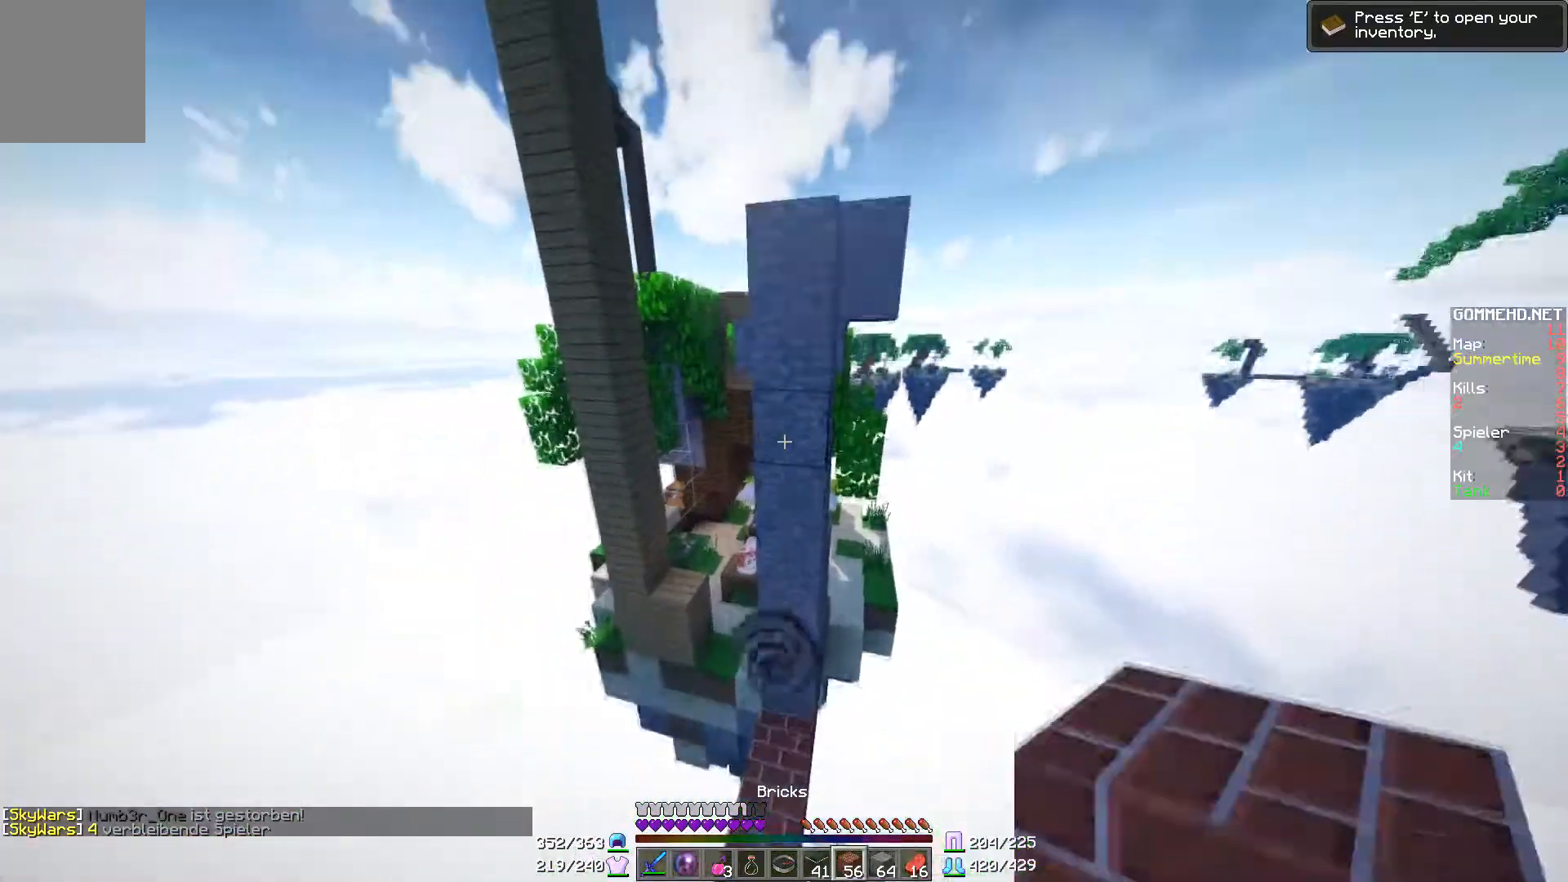
{"keys": ["s"], "mouse": ["right"], "events": [[50, "d", "down"], [150, "mouse_right", "down"], [150, "w", "up"], [217, "mouse_right", "up"], [251, "s", "down"], [267, "d", "up"], [301, "mouse_right", "down"], [367, "mouse_right", "up"], [451, "mouse_right", "down"]]}
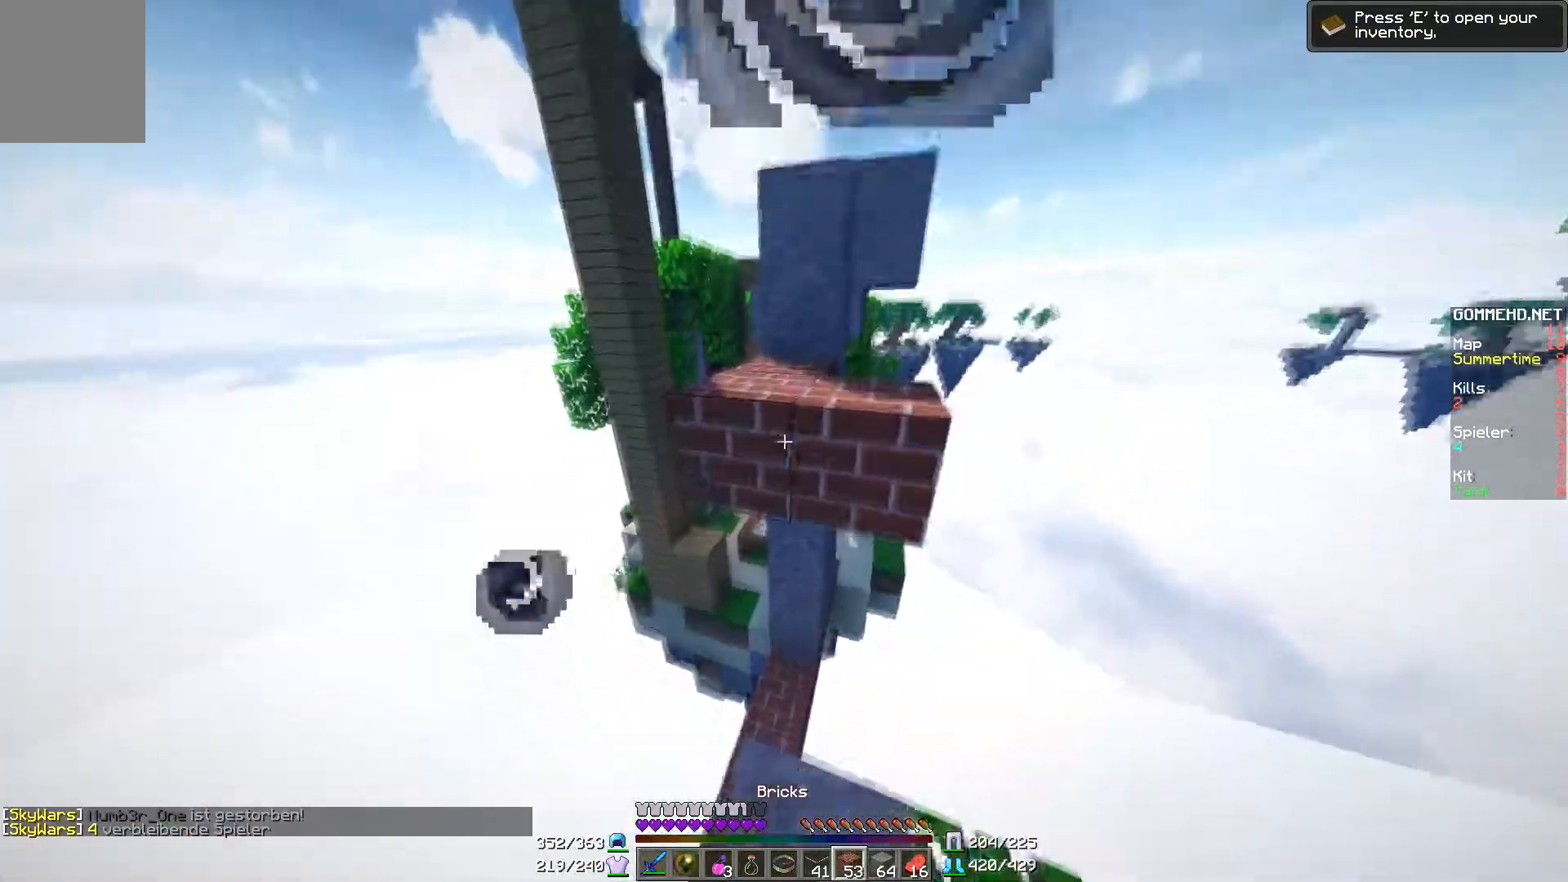
{"keys": ["d", "s"], "mouse": ["right"], "events": [[17, "mouse_right", "up"], [167, "mouse_right", "down"], [267, "mouse_right", "up"], [467, "mouse_right", "down"], [500, "d", "down"]]}
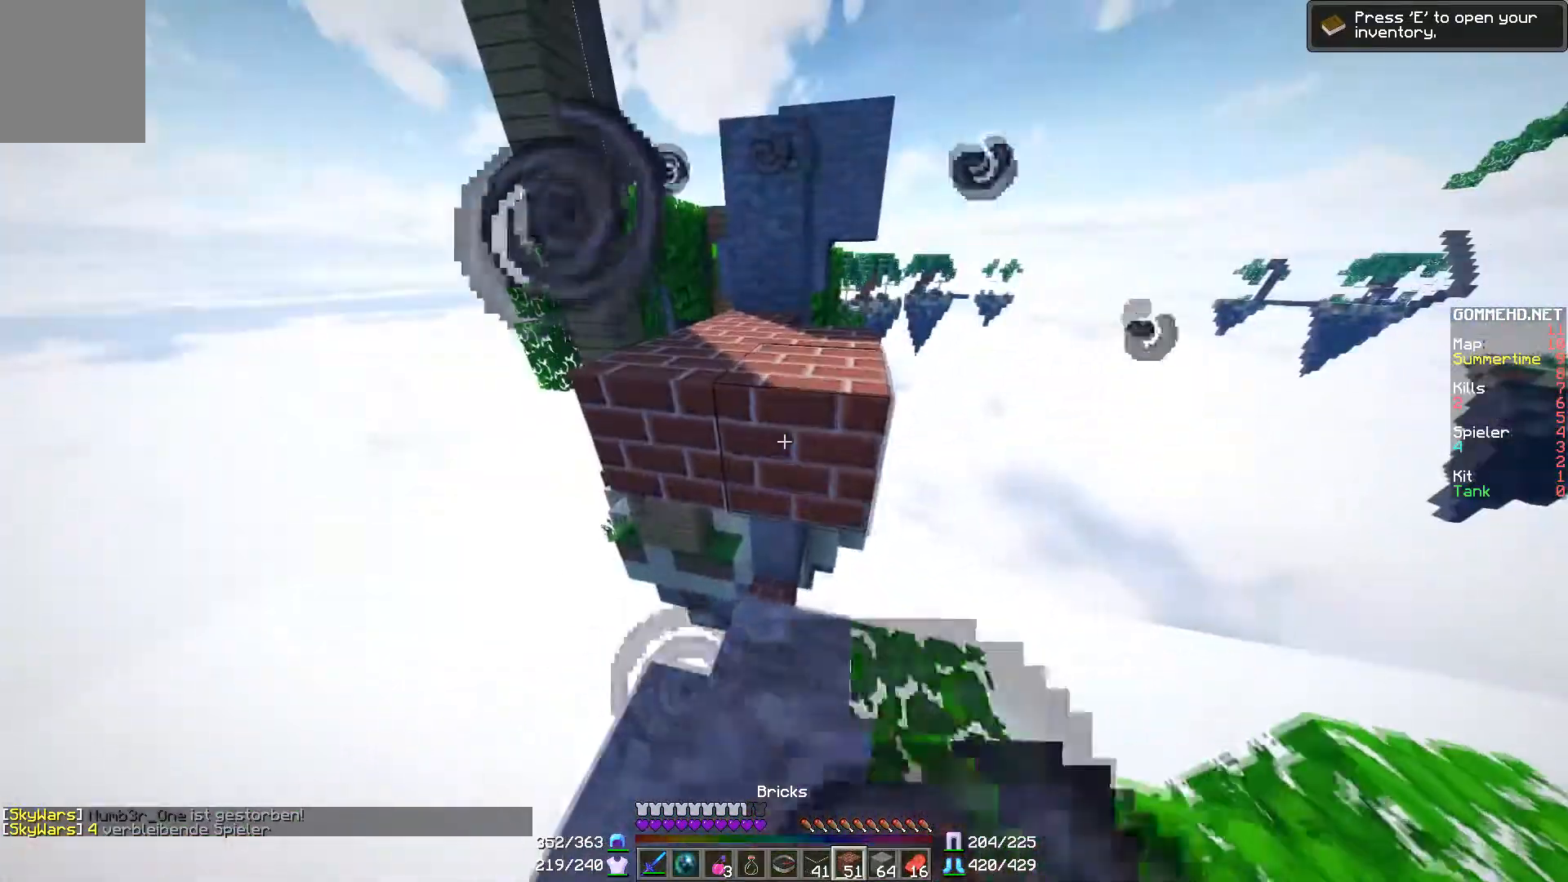
{"keys": ["a"], "mouse": ["right"], "events": [[50, "mouse_right", "up"], [150, "mouse_right", "down"], [217, "mouse_right", "up"], [301, "d", "up"], [401, "a", "down"], [501, "mouse_right", "down"], [501, "s", "up"]]}
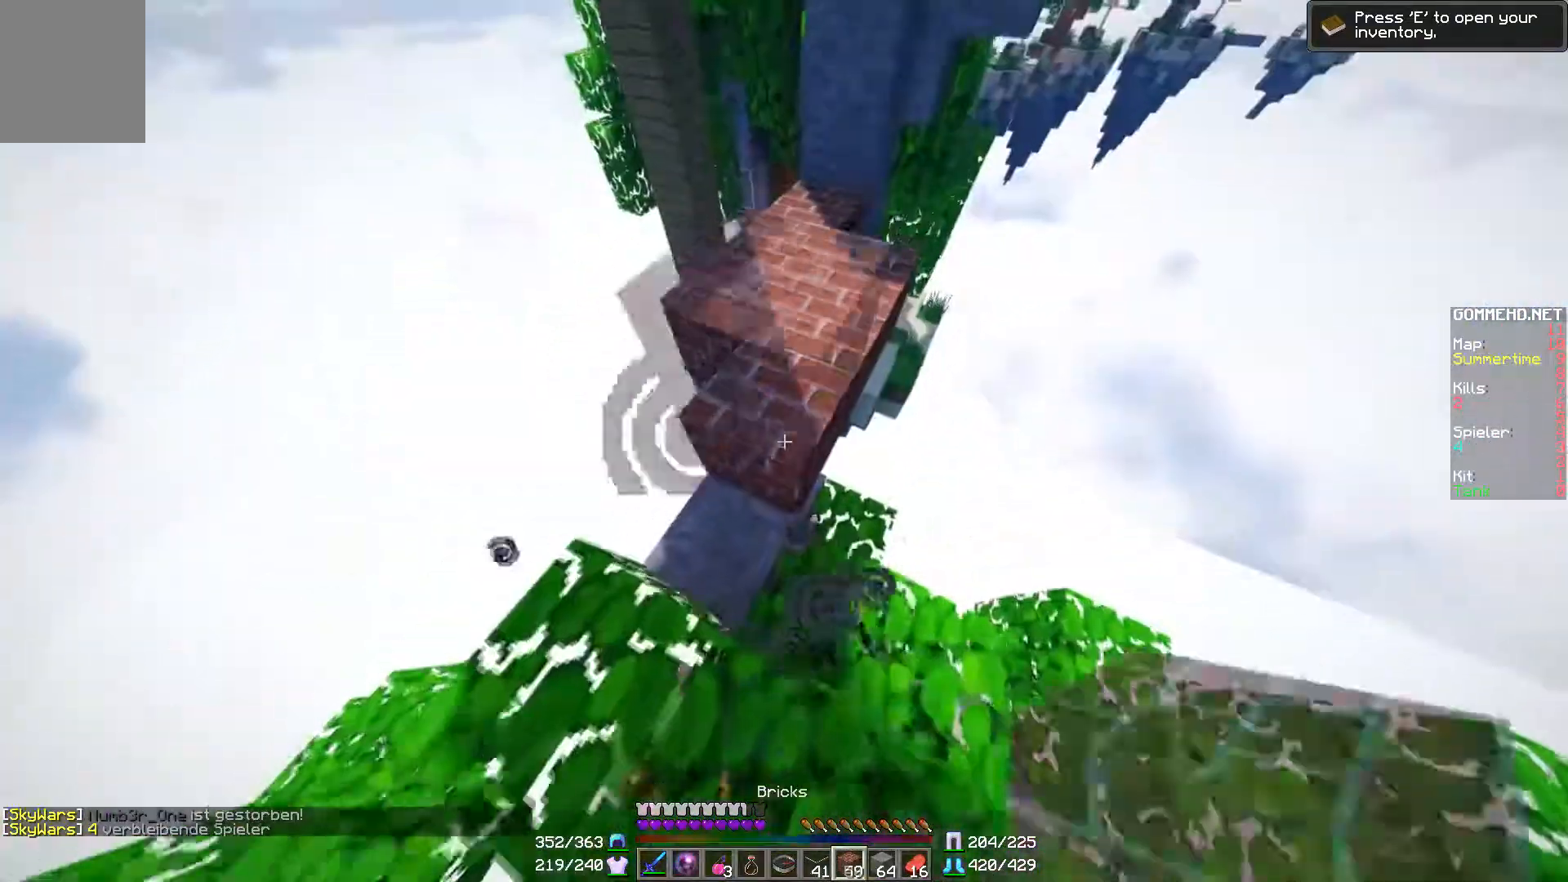
{"keys": ["w"], "mouse": [], "events": [[100, "mouse_right", "up"], [150, "a", "up"], [450, "w", "down"]]}
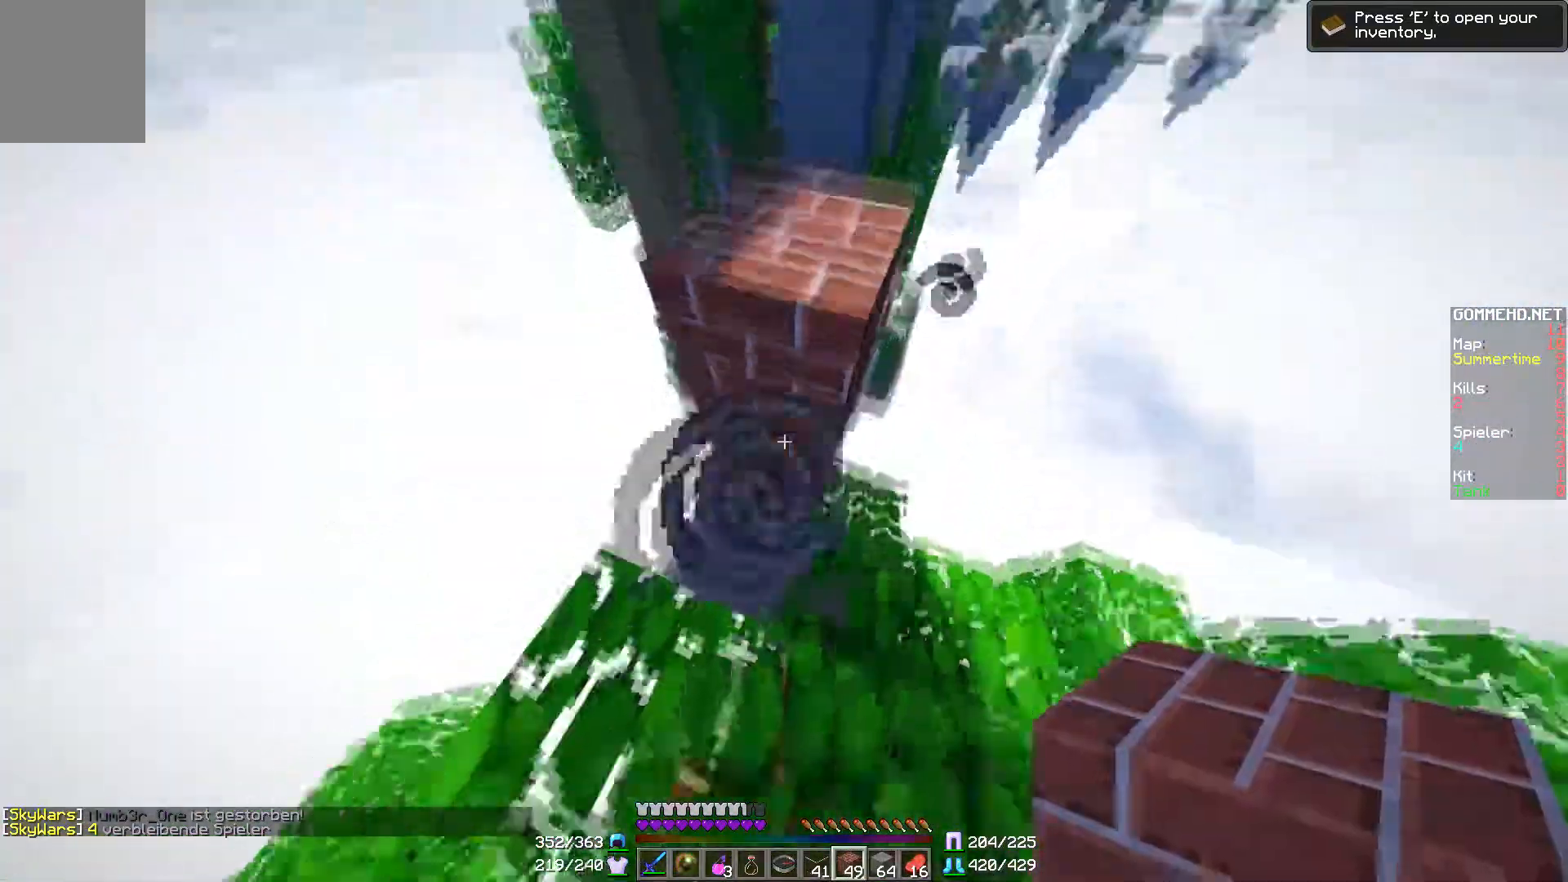
{"keys": ["w"], "mouse": [], "events": [[217, "mouse_right", "down"], [317, "mouse_right", "up"]]}
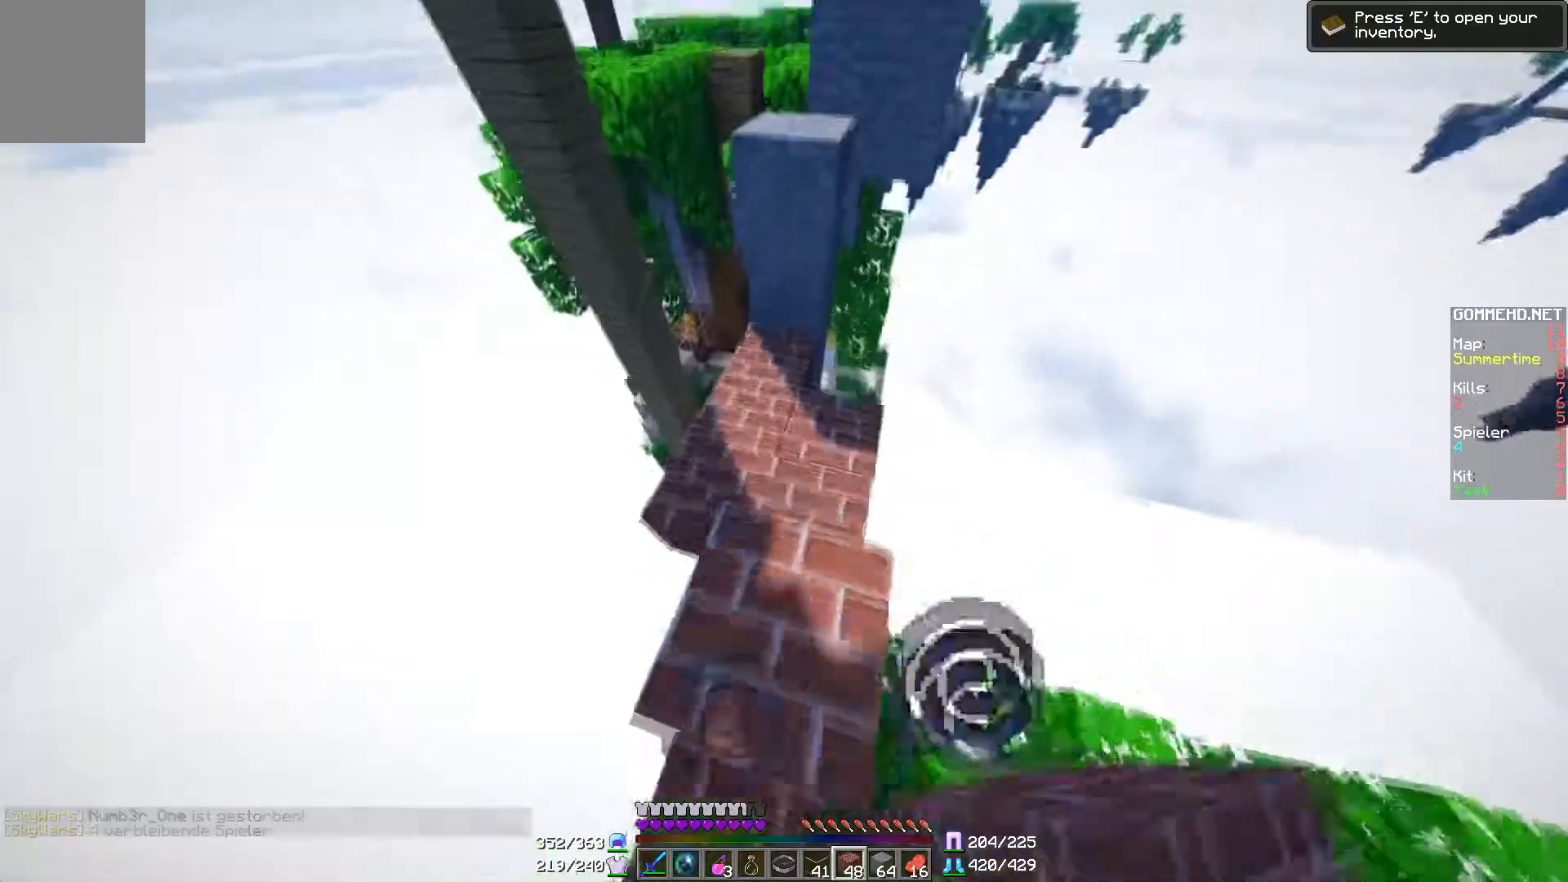
{"keys": ["w"], "mouse": [], "events": [[400, "mouse_right", "down"], [450, "mouse_right", "up"]]}
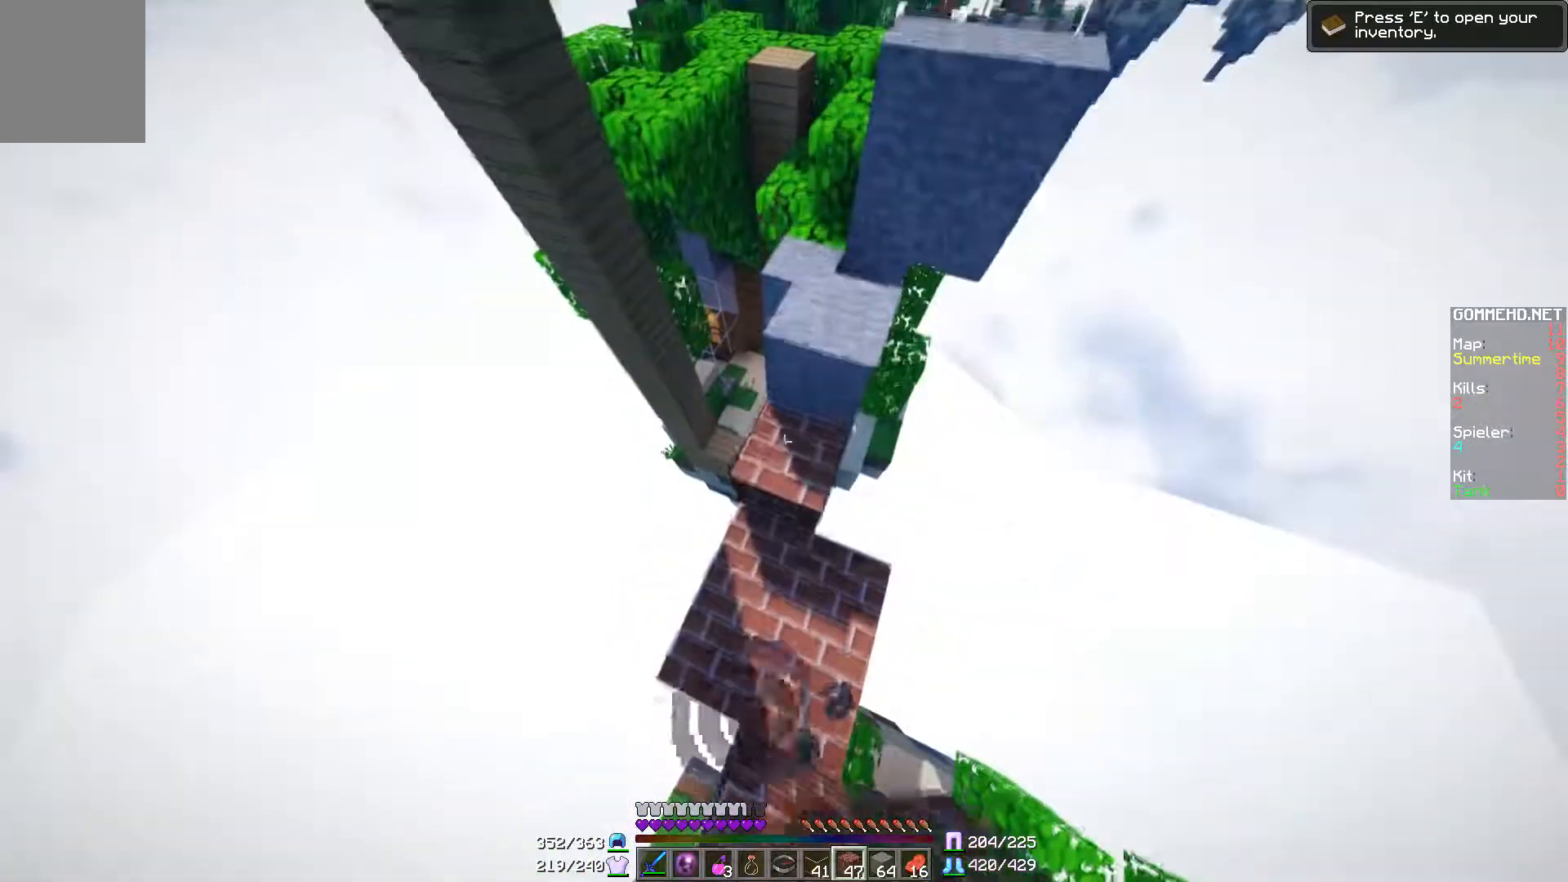
{"keys": [], "mouse": []}
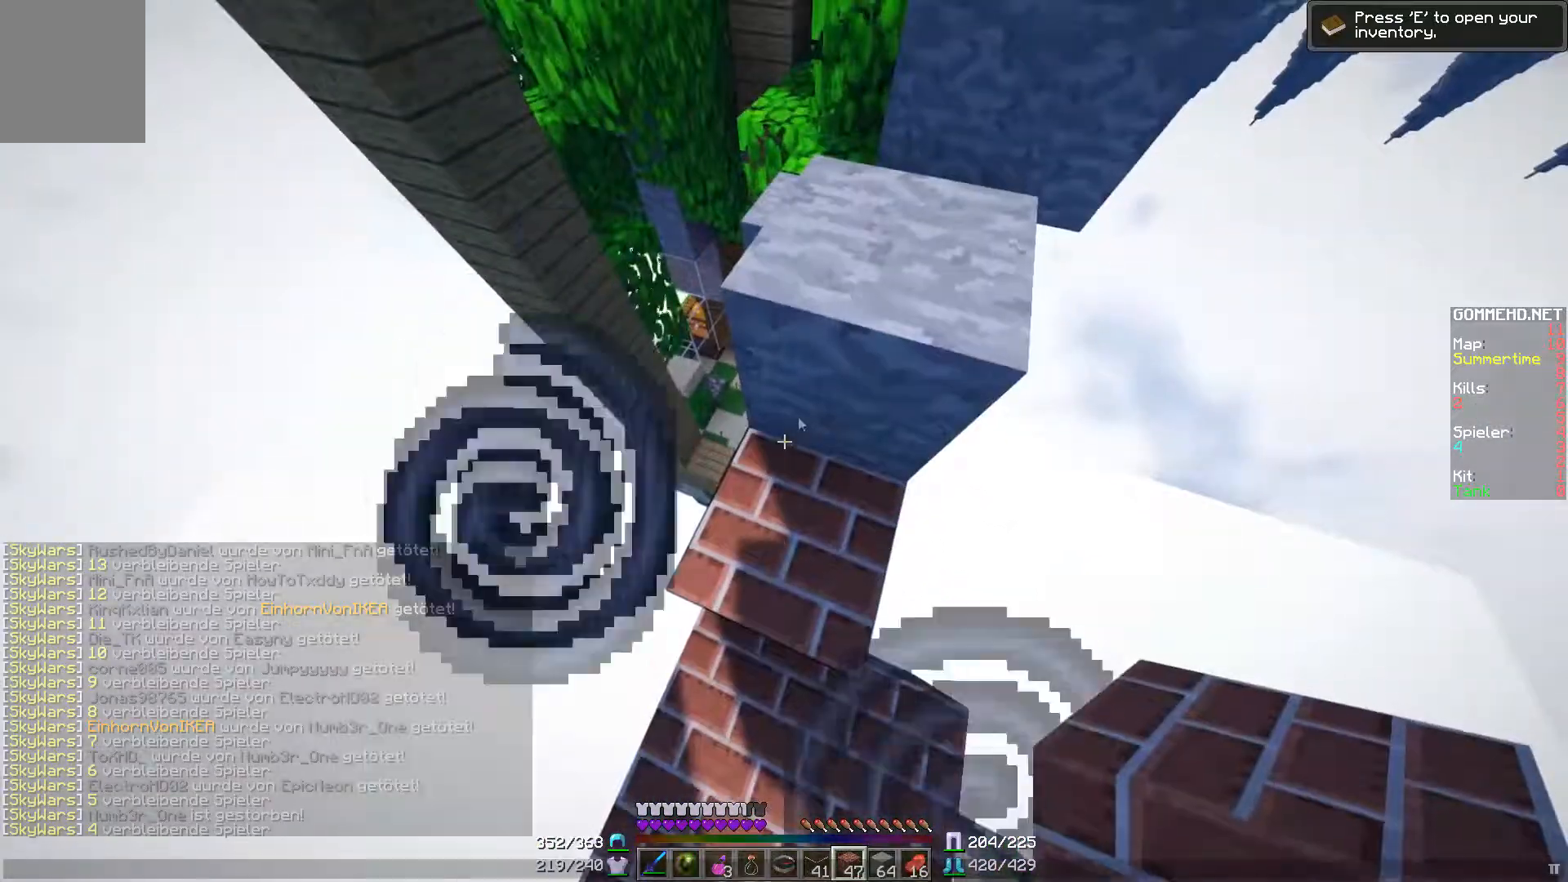
{"keys": ["w"], "mouse": [], "events": [[250, "w", "down"]]}
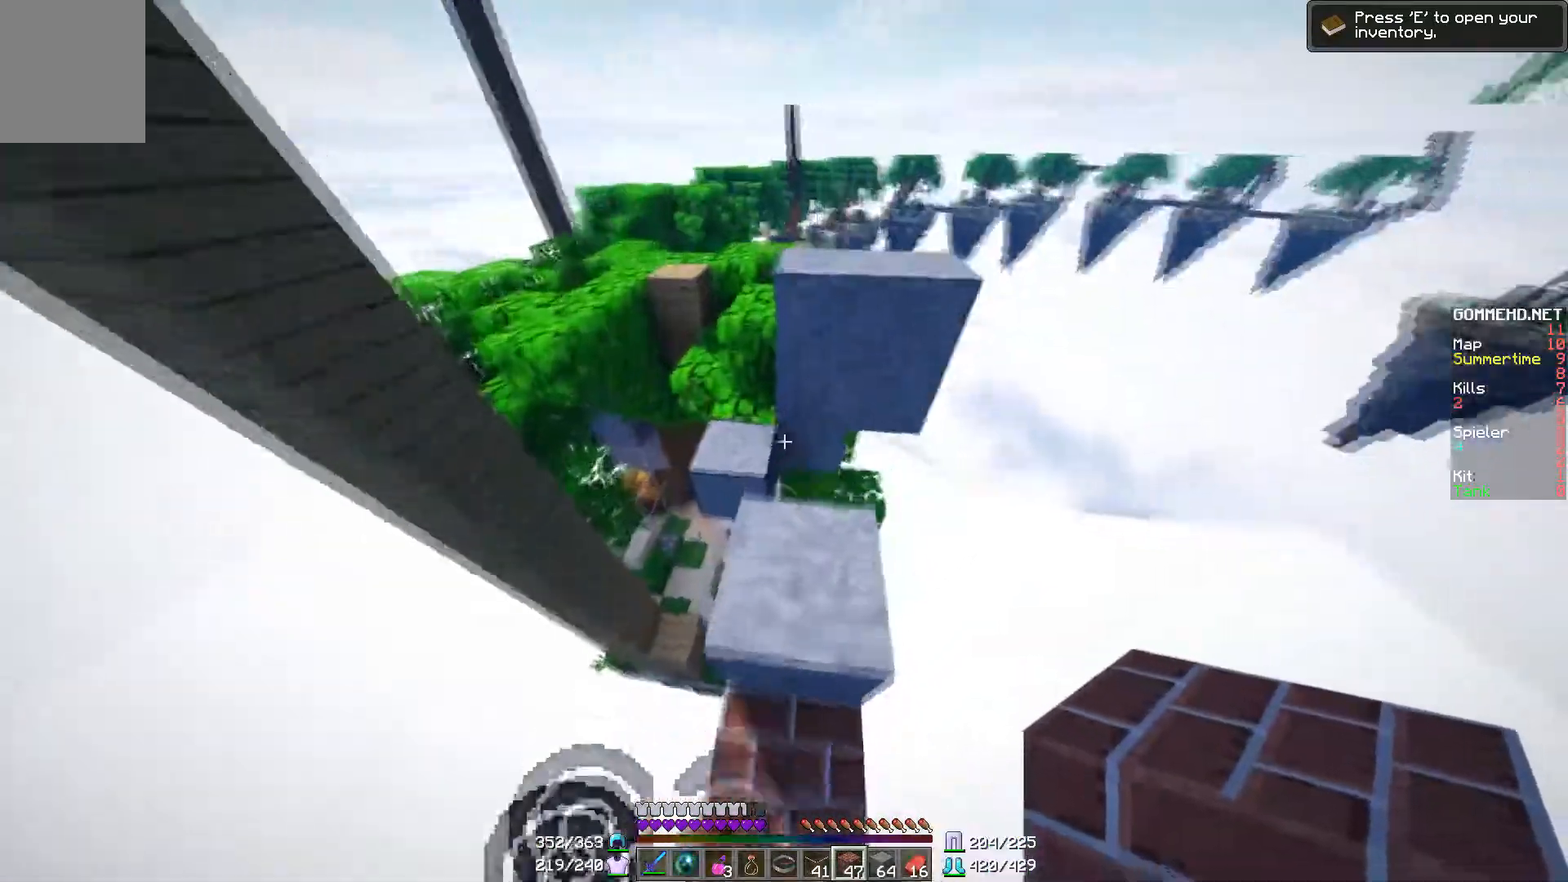
{"keys": ["w"], "mouse": [], "events": [[251, "w", "up"], [501, "w", "down"]]}
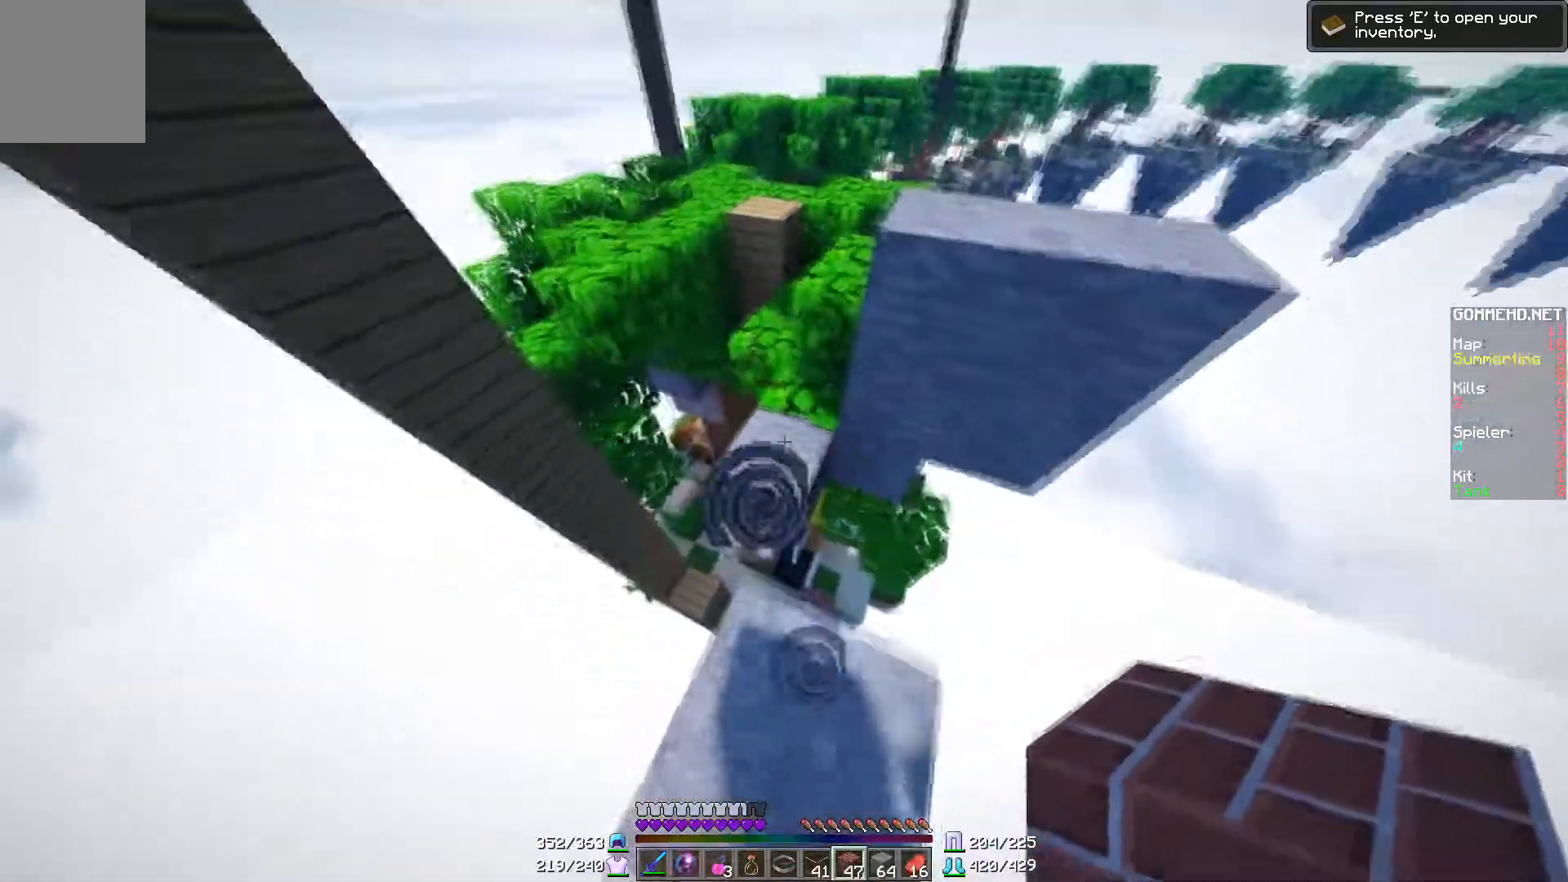
{"keys": ["d", "w"], "mouse": [], "events": [[500, "d", "down"]]}